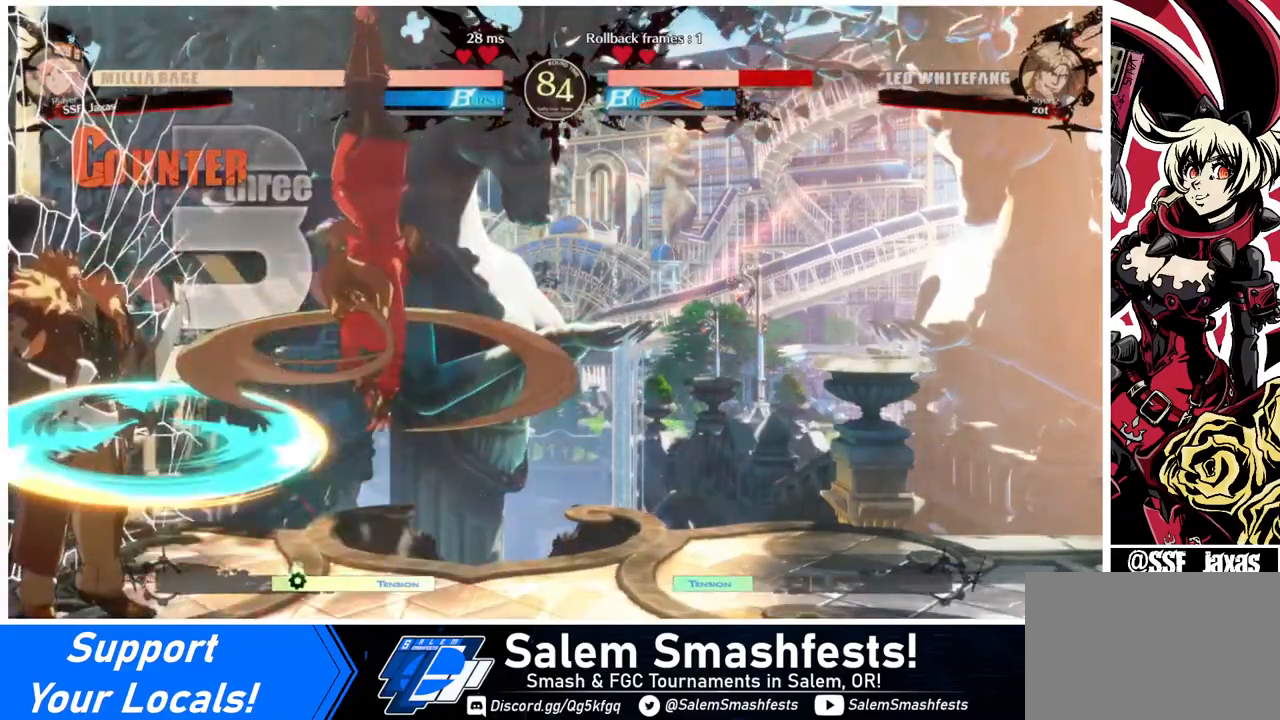
Gameplay with a controller (arcade stick); each line is a JSON object with the inputs held at the frame after it. "events" lists button and stick changes between this image and that frame as [ms after this image, input, new state], when the widget could be followed in between. Not read: L3 R3.
{"buttons": ["DPAD_DOWN", "DPAD_LEFT"], "events": [[280, "DPAD_DOWN", "down"], [360, "DPAD_LEFT", "down"], [440, "DPAD_DOWN", "up"], [480, "DPAD_DOWN", "down"], [480, "DPAD_LEFT", "up"], [520, "DPAD_LEFT", "down"]]}
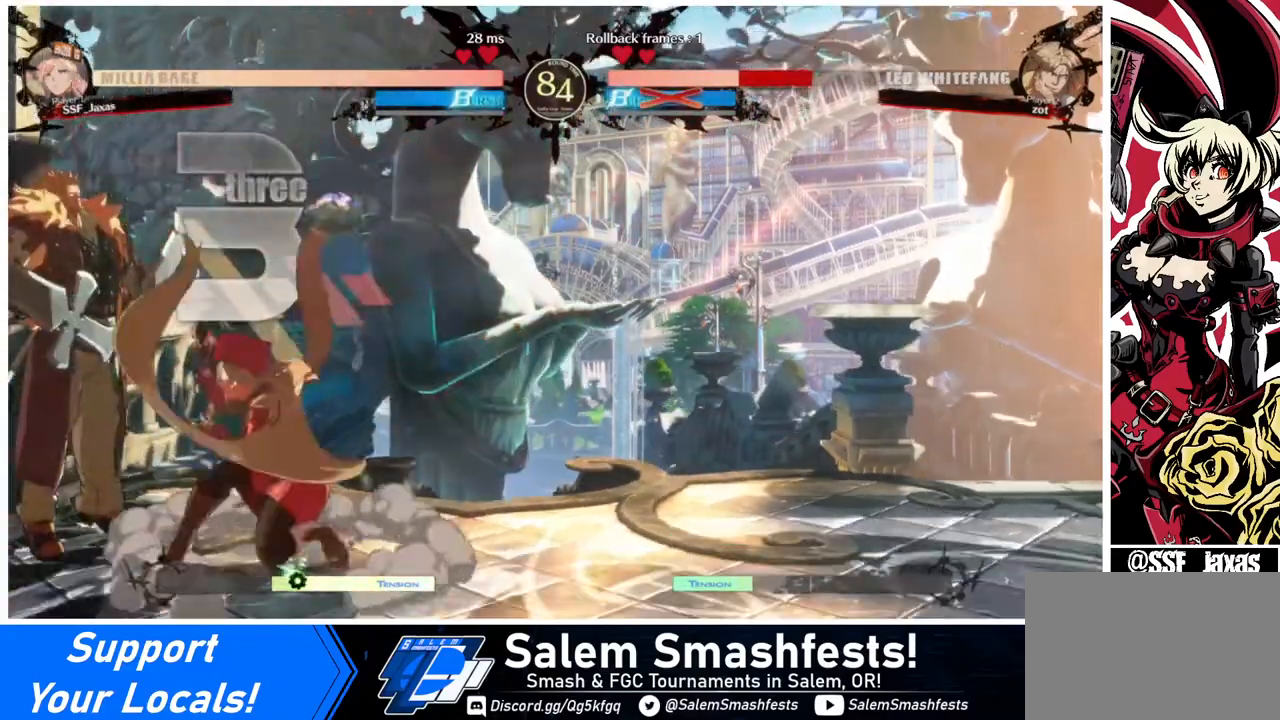
{"buttons": [], "events": [[40, "DPAD_DOWN", "up"], [120, "DPAD_LEFT", "up"]]}
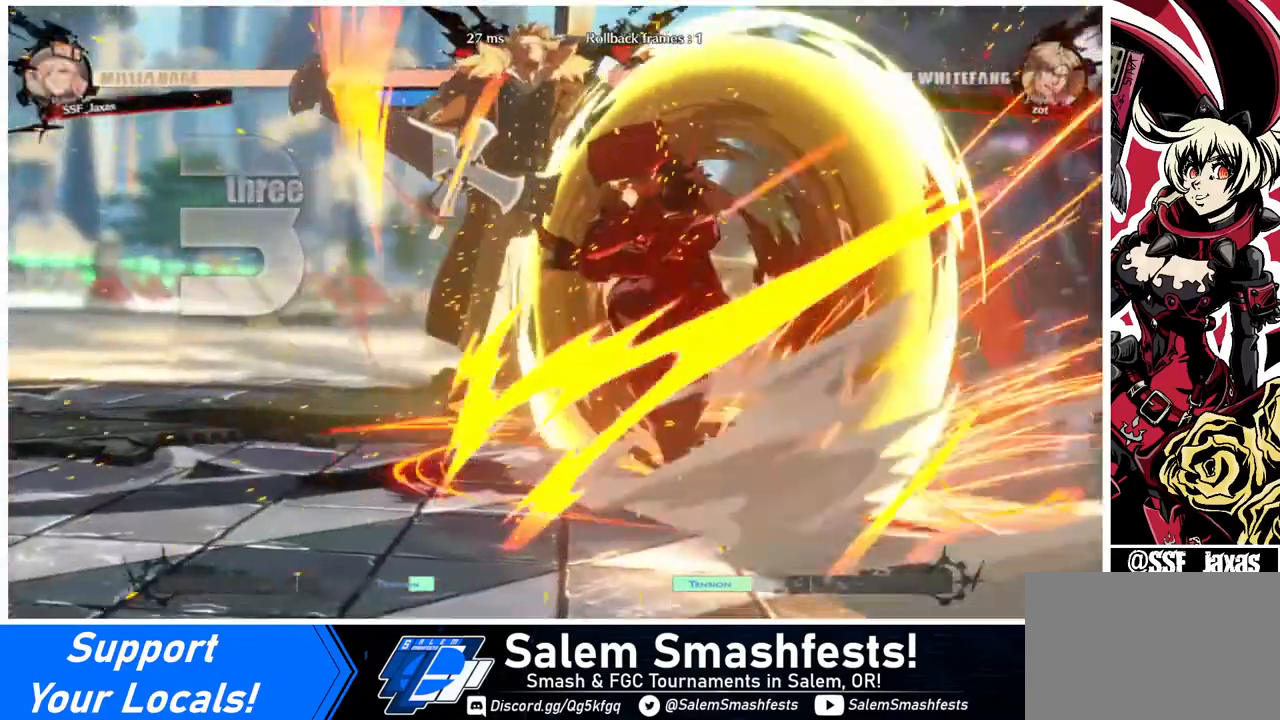
{"buttons": [], "events": []}
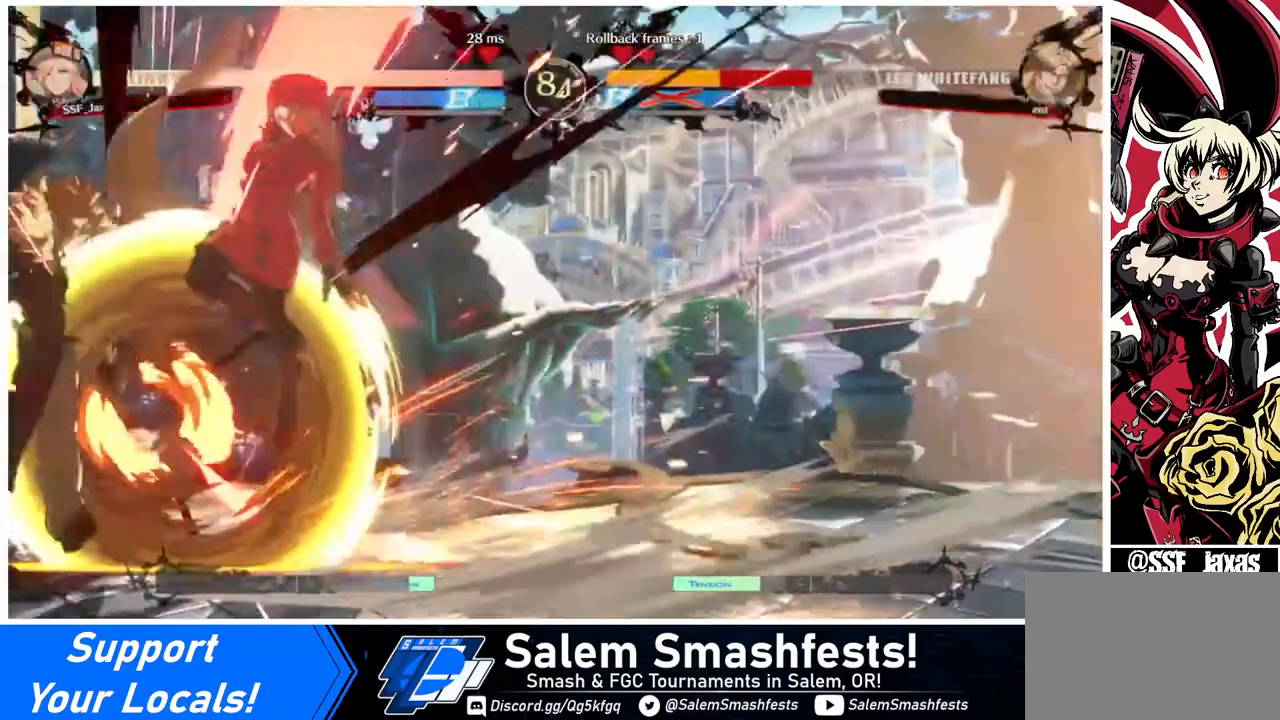
{"buttons": [], "events": []}
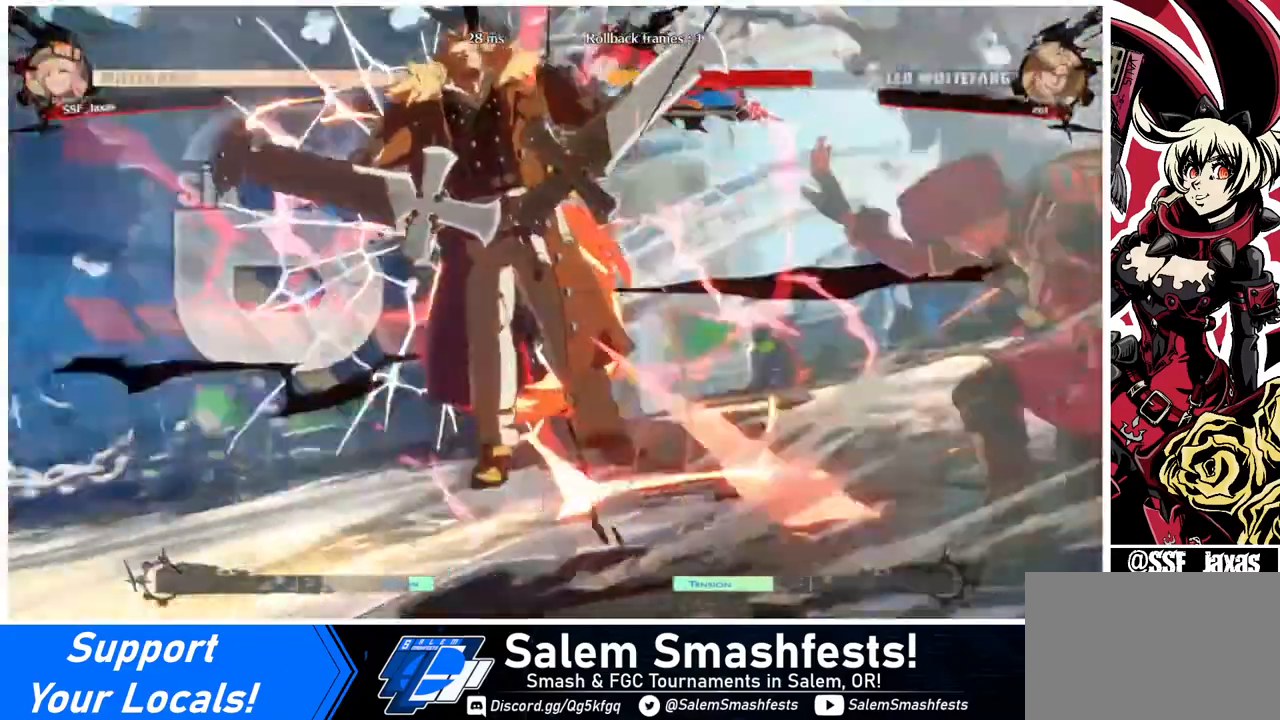
{"buttons": ["DPAD_DOWN"], "events": [[320, "DPAD_LEFT", "down"], [360, "DPAD_DOWN", "down"], [440, "DPAD_LEFT", "up"]]}
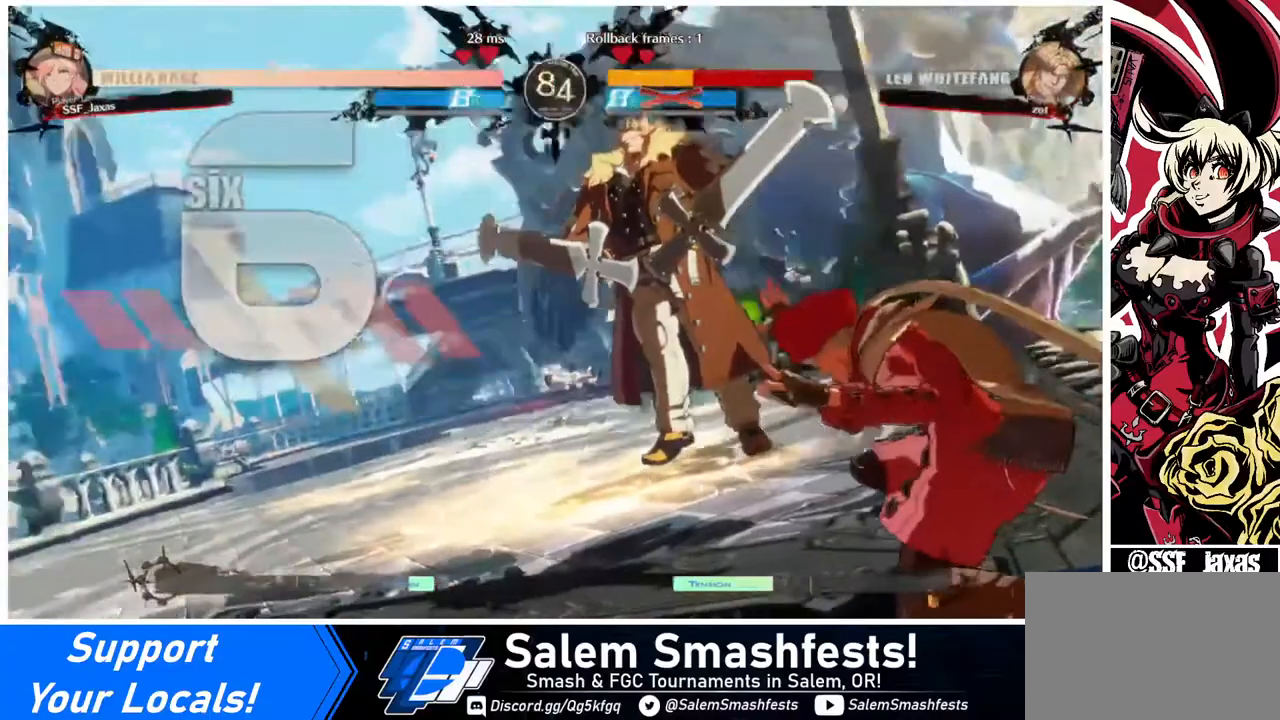
{"buttons": ["DPAD_DOWN", "DPAD_LEFT"], "events": [[80, "DPAD_DOWN", "up"], [120, "DPAD_DOWN", "down"], [160, "DPAD_LEFT", "down"], [280, "DPAD_LEFT", "up"], [360, "DPAD_DOWN", "up"], [360, "DPAD_RIGHT", "down"], [480, "DPAD_DOWN", "down"], [480, "DPAD_LEFT", "down"], [480, "DPAD_RIGHT", "up"]]}
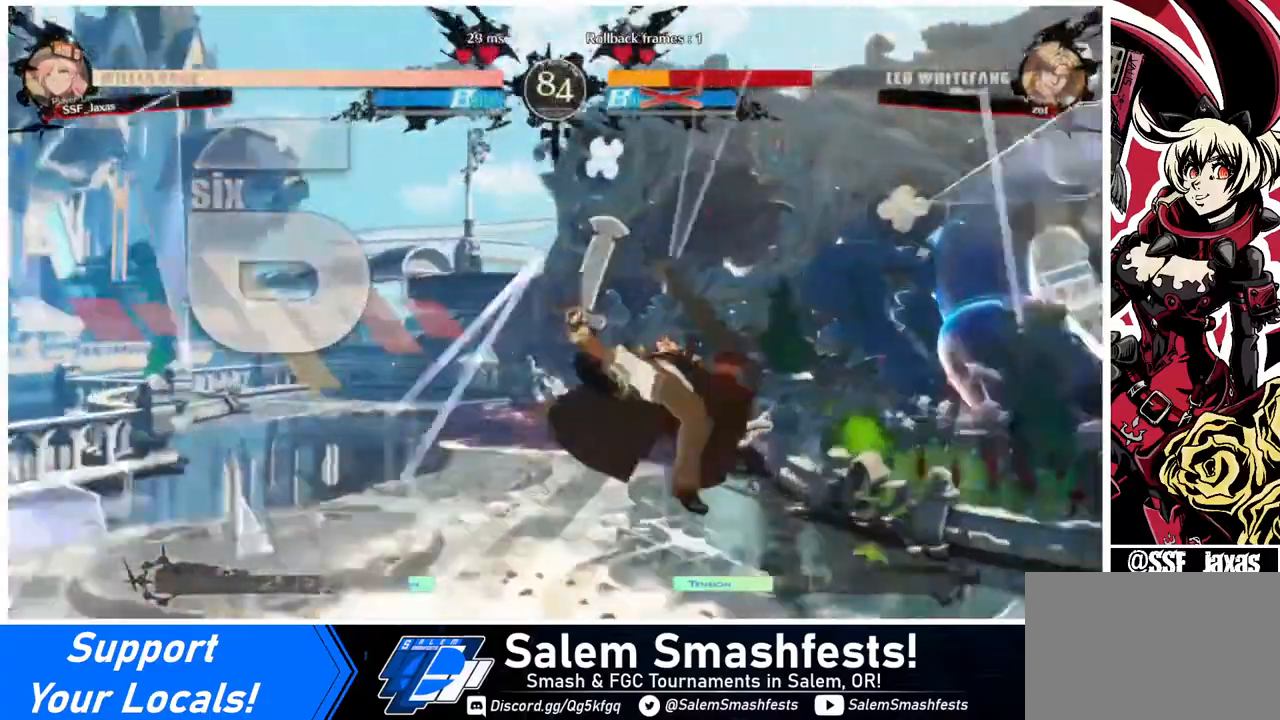
{"buttons": ["DPAD_UP", "DPAD_RIGHT"]}
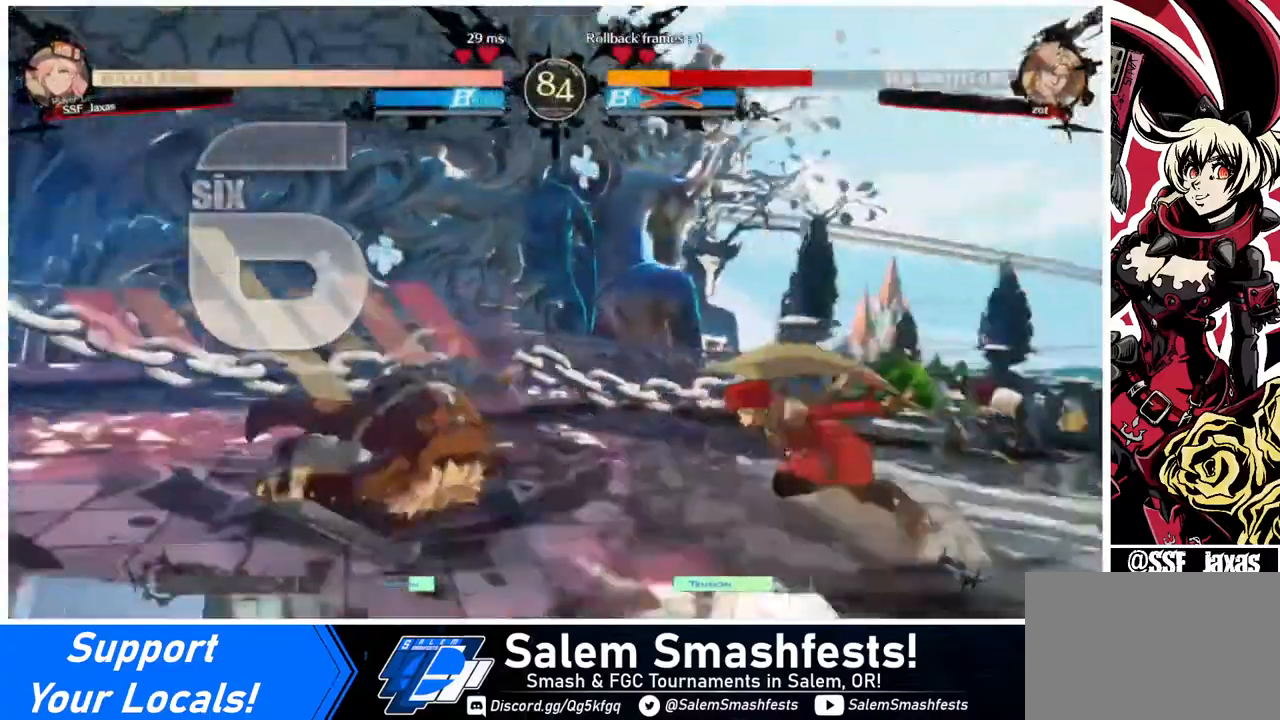
{"buttons": [], "events": [[40, "DPAD_UP", "up"], [80, "DPAD_RIGHT", "up"], [120, "DPAD_LEFT", "down"], [280, "DPAD_LEFT", "up"]]}
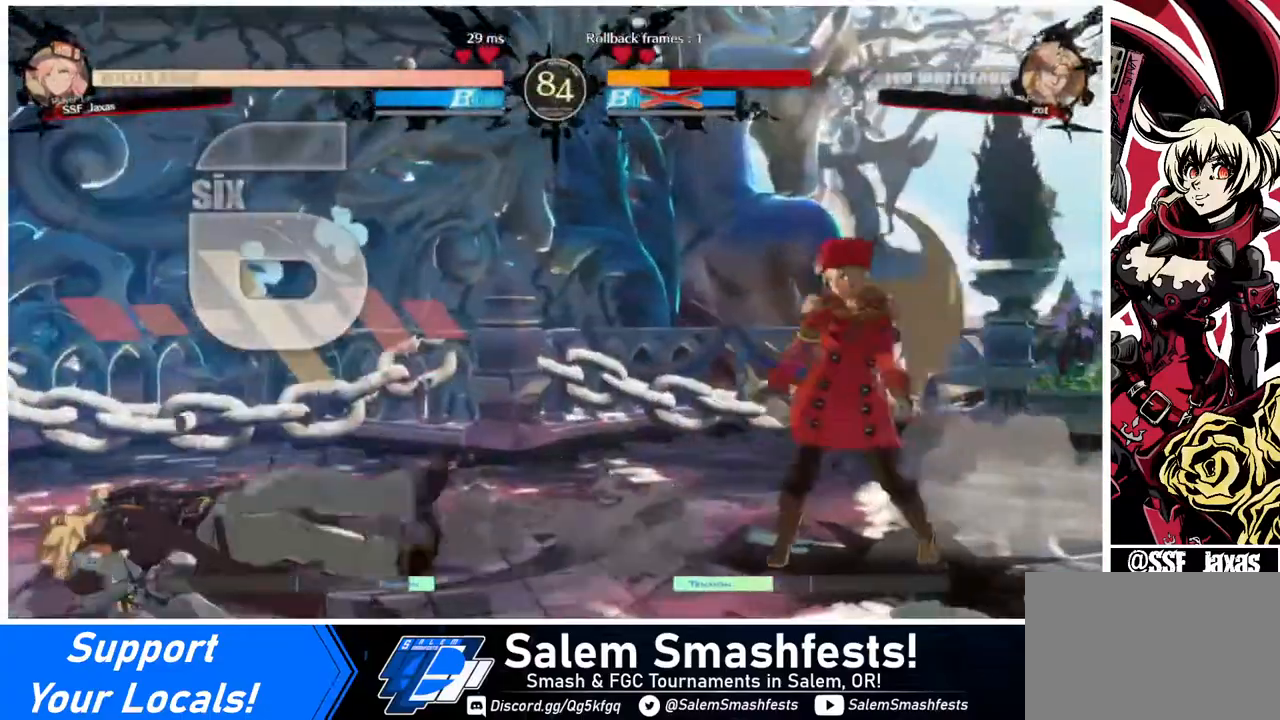
{"buttons": ["DPAD_UP", "DPAD_LEFT"], "events": [[120, "DPAD_LEFT", "down"], [160, "DPAD_LEFT", "up"], [240, "DPAD_LEFT", "down"], [440, "DPAD_UP", "down"]]}
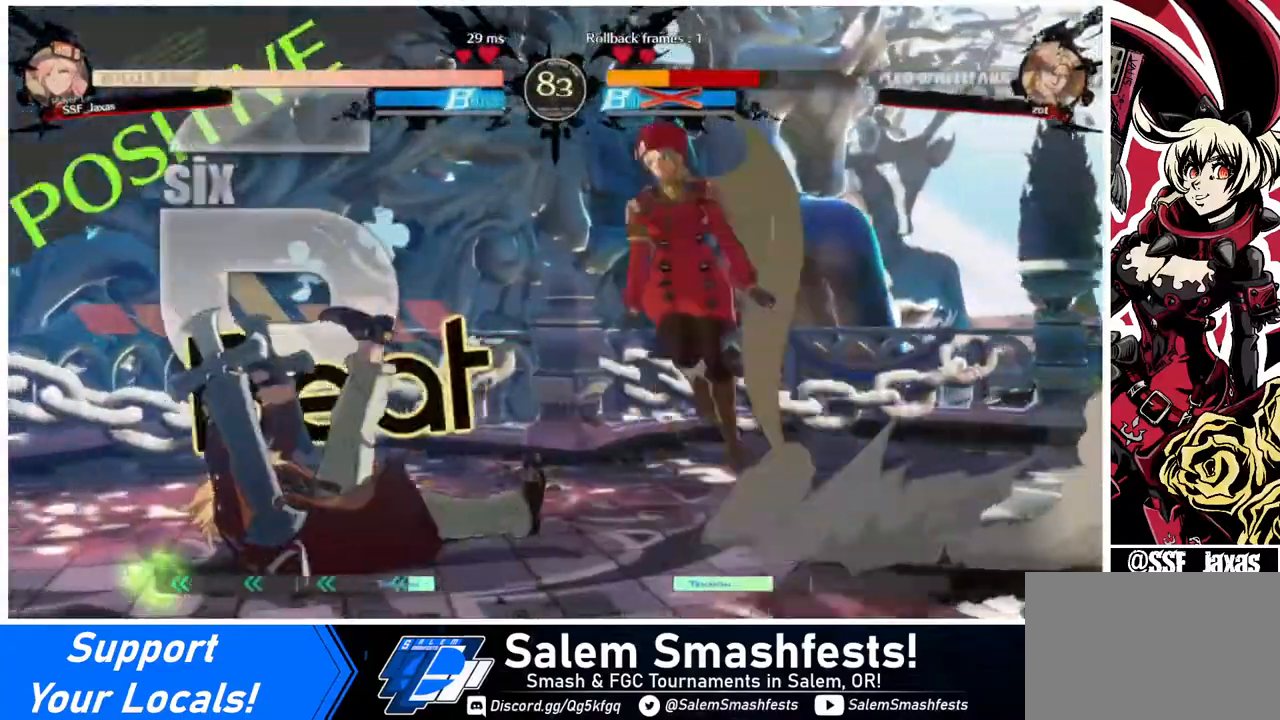
{"buttons": ["R1"], "events": [[80, "DPAD_UP", "up"], [240, "DPAD_LEFT", "up"], [320, "DPAD_RIGHT", "down"], [360, "R1", "down"], [400, "DPAD_RIGHT", "up"]]}
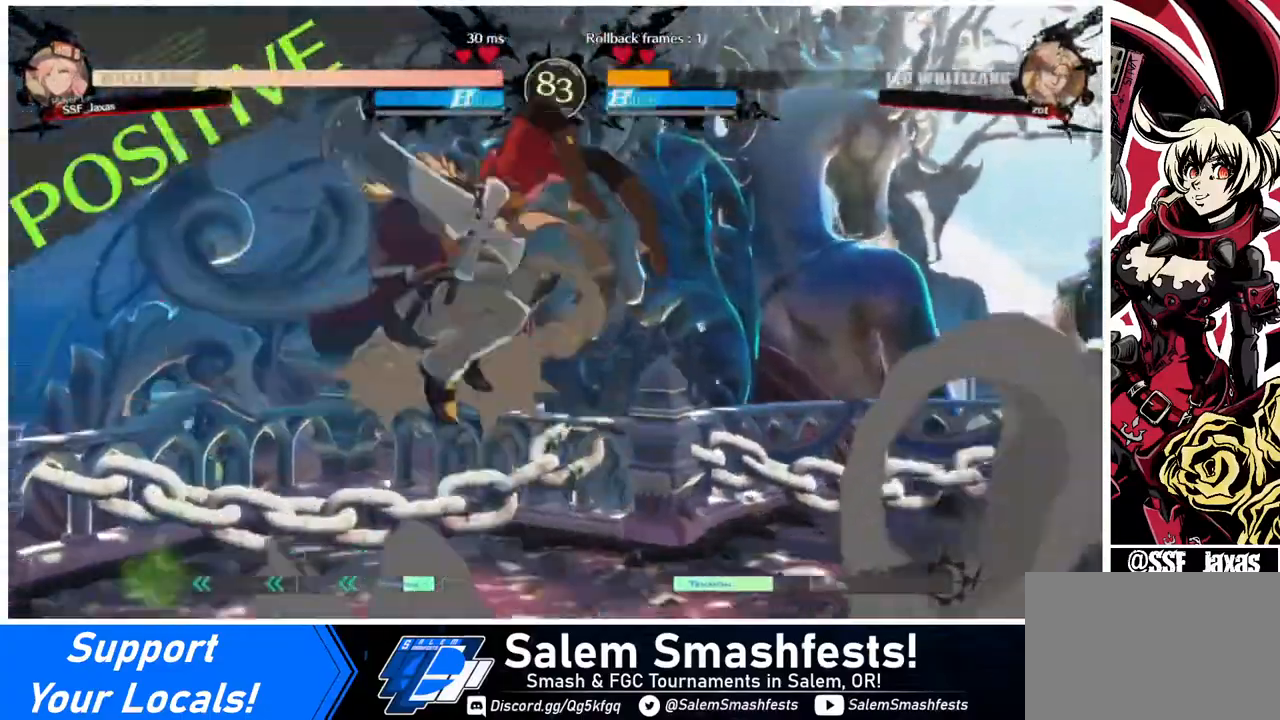
{"buttons": [], "events": [[40, "R1", "up"], [440, "DPAD_LEFT", "down"], [480, "DPAD_LEFT", "up"]]}
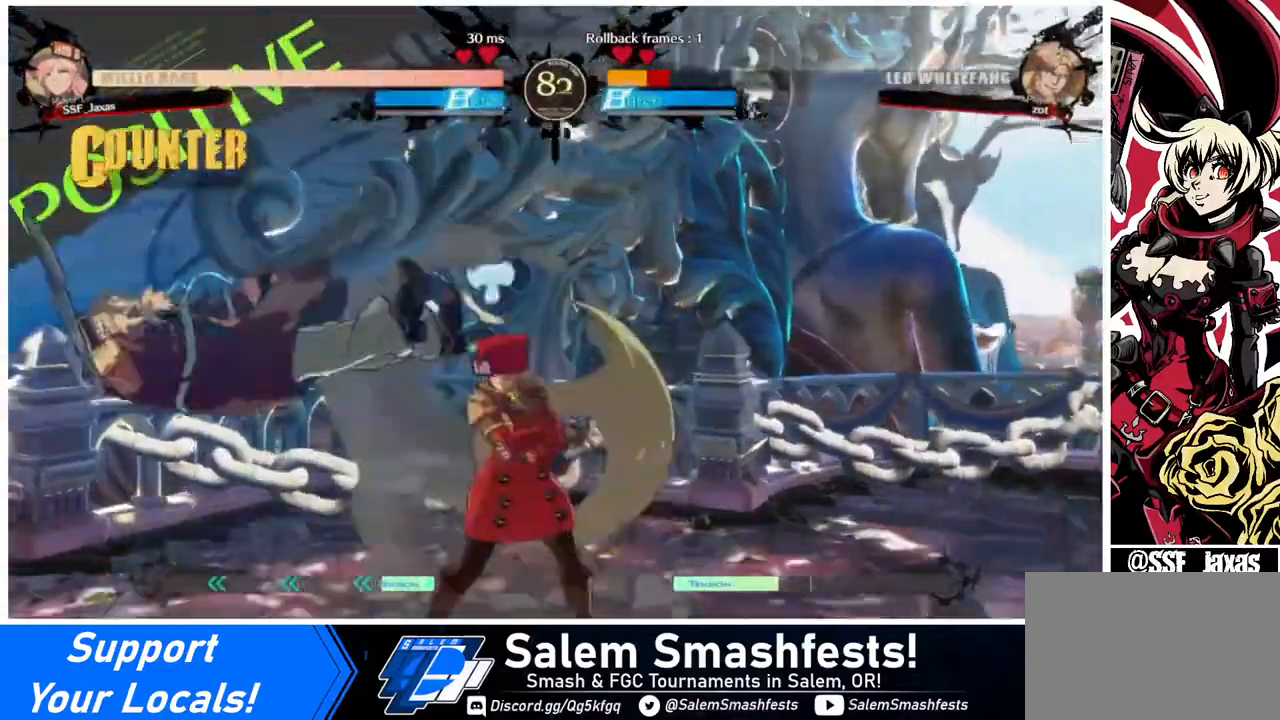
{"buttons": ["DPAD_LEFT"], "events": [[40, "DPAD_LEFT", "down"]]}
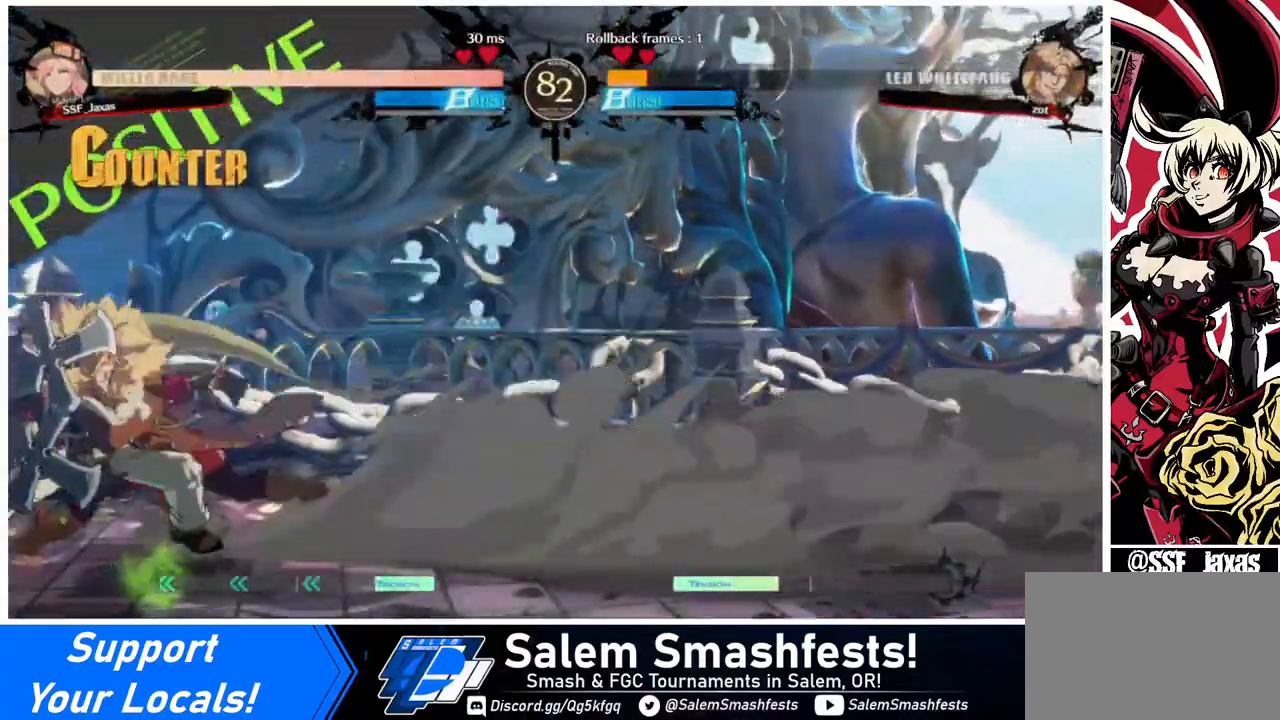
{"buttons": [], "events": [[40, "DPAD_LEFT", "up"], [40, "TRIANGLE", "down"], [160, "TRIANGLE", "up"]]}
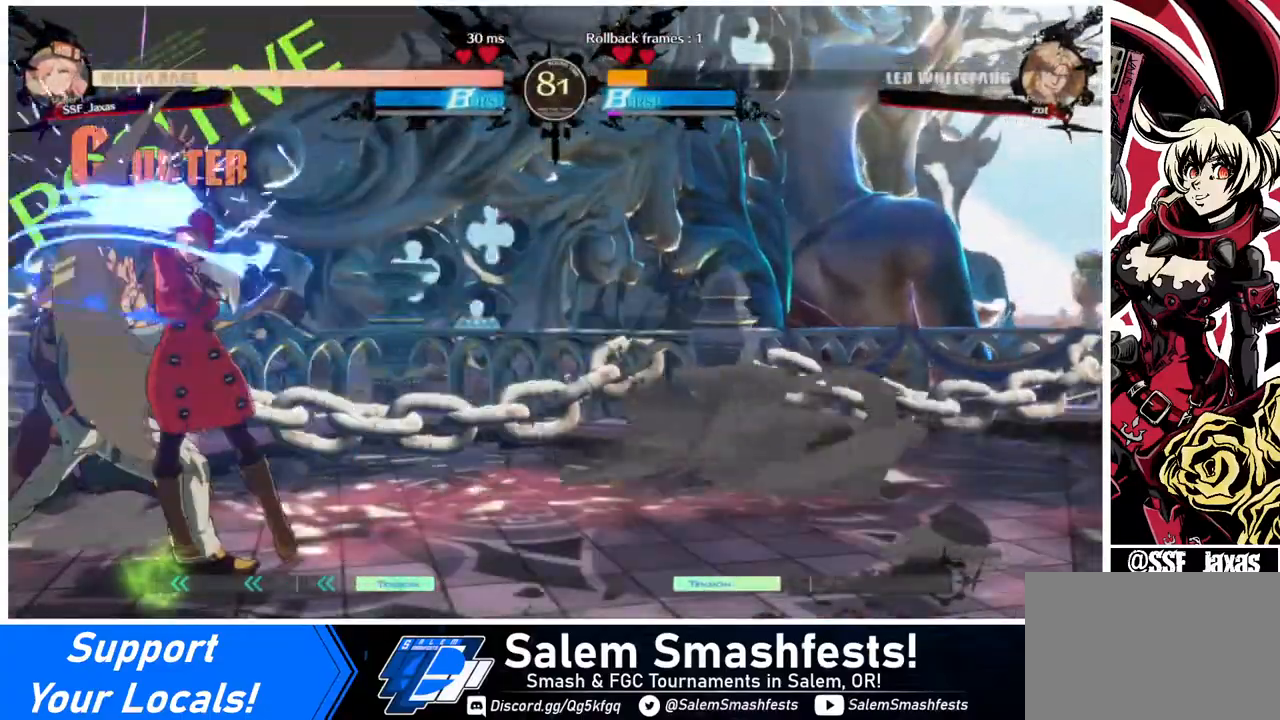
{"buttons": [], "events": [[120, "DPAD_LEFT", "down"], [240, "R1", "down"], [320, "DPAD_LEFT", "up"], [320, "R1", "up"]]}
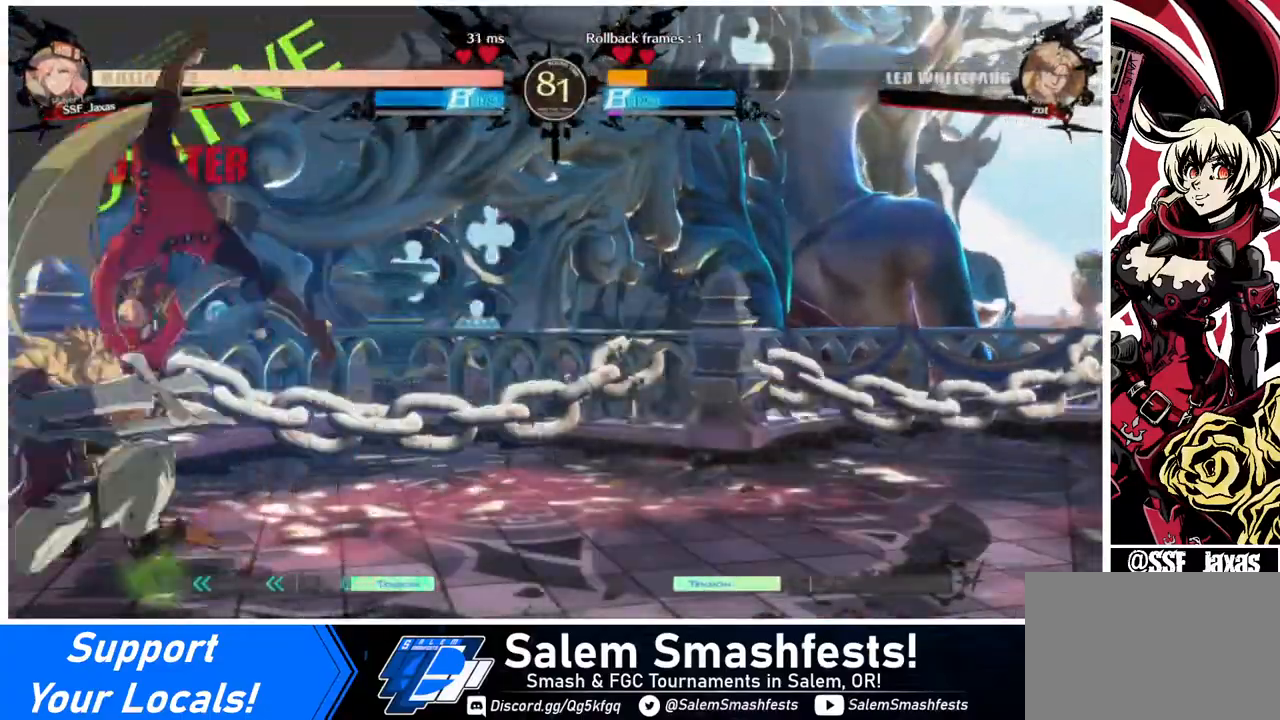
{"buttons": ["DPAD_LEFT"], "events": [[40, "DPAD_DOWN", "down"], [80, "DPAD_DOWN", "up"], [80, "DPAD_LEFT", "down"], [200, "SQUARE", "down"], [280, "SQUARE", "up"]]}
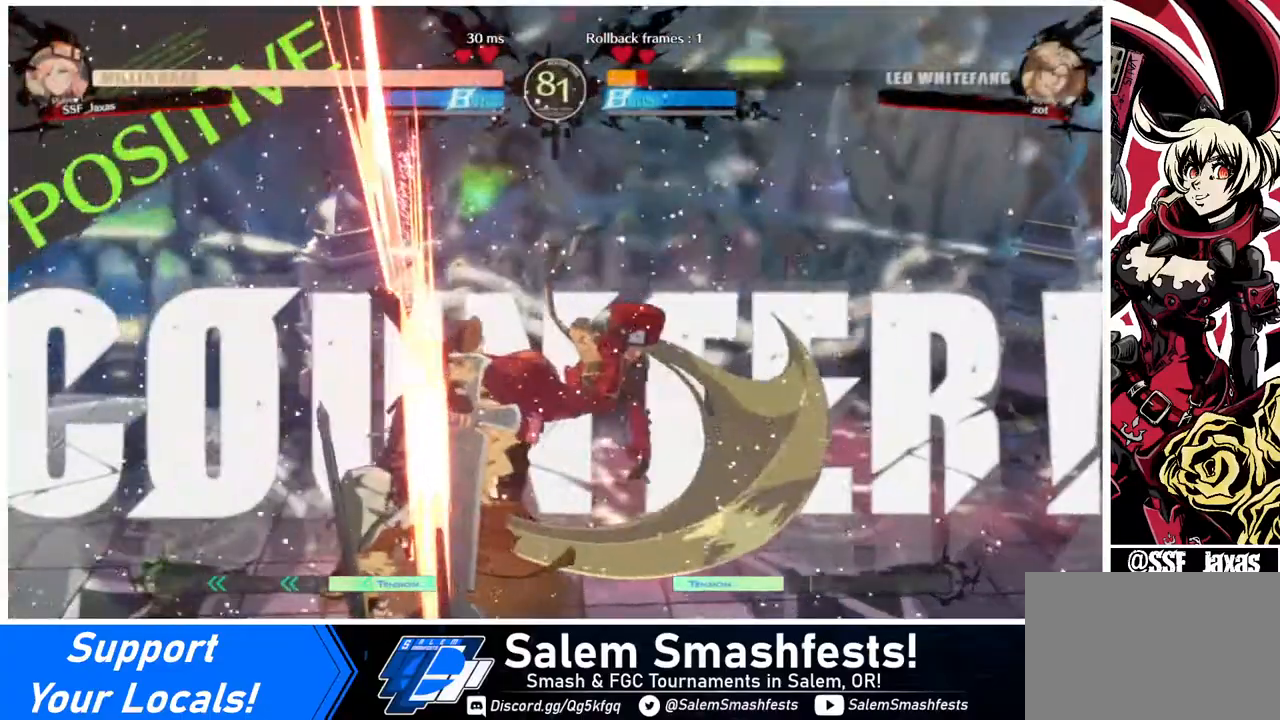
{"buttons": ["DPAD_DOWN", "DPAD_RIGHT"], "events": [[40, "DPAD_LEFT", "up"], [240, "DPAD_DOWN", "down"], [240, "DPAD_RIGHT", "down"]]}
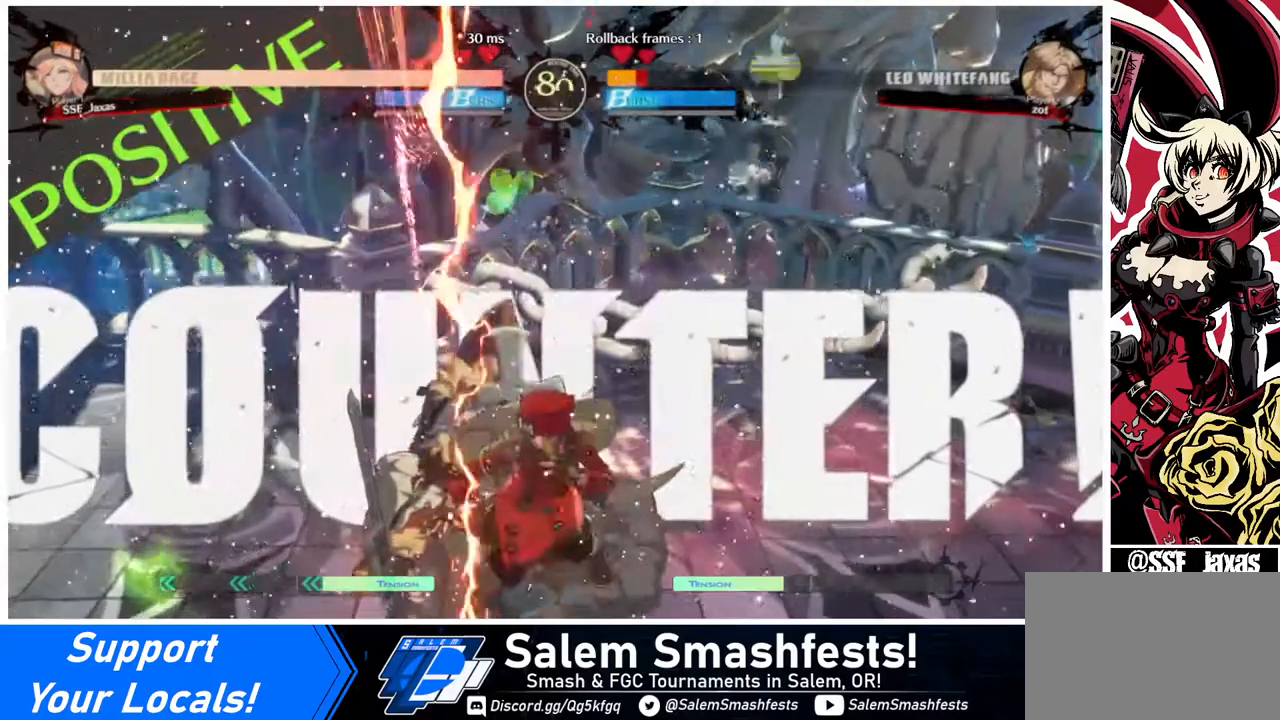
{"buttons": ["TRIANGLE", "DPAD_DOWN"], "events": [[480, "TRIANGLE", "down"], [520, "DPAD_RIGHT", "up"]]}
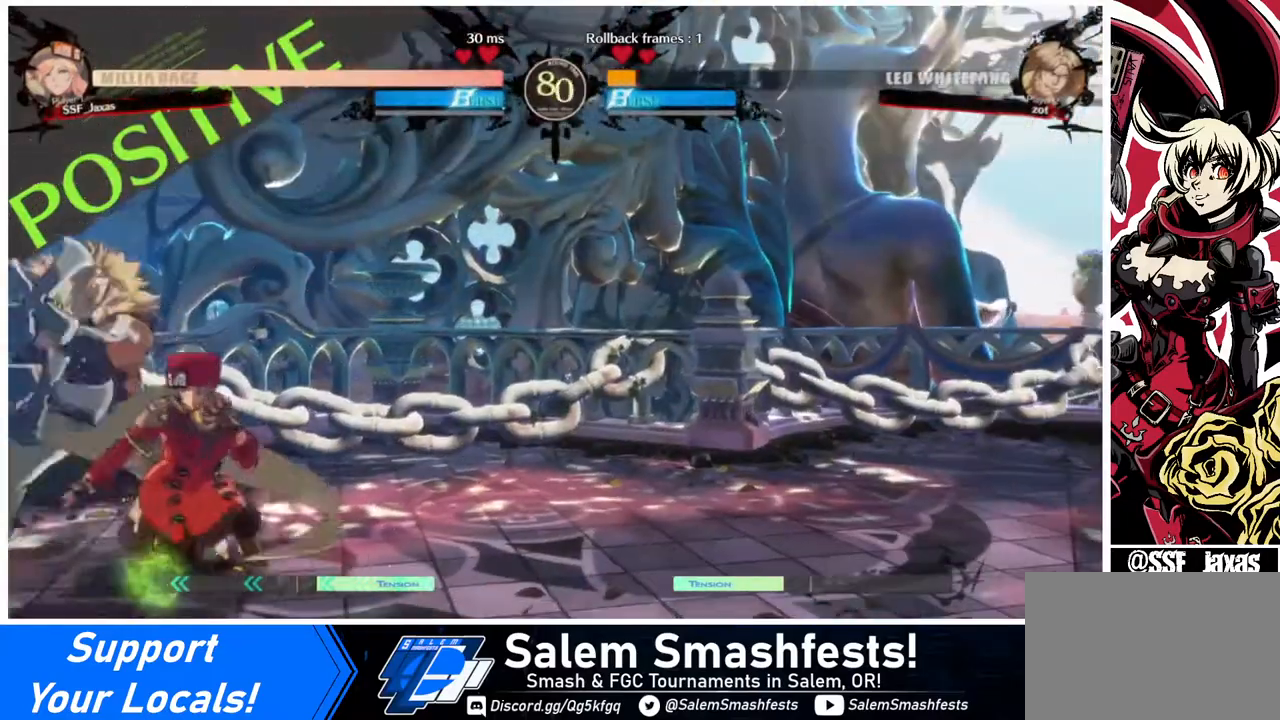
{"buttons": ["R1"], "events": [[40, "DPAD_DOWN", "up"], [120, "TRIANGLE", "up"], [480, "R1", "down"]]}
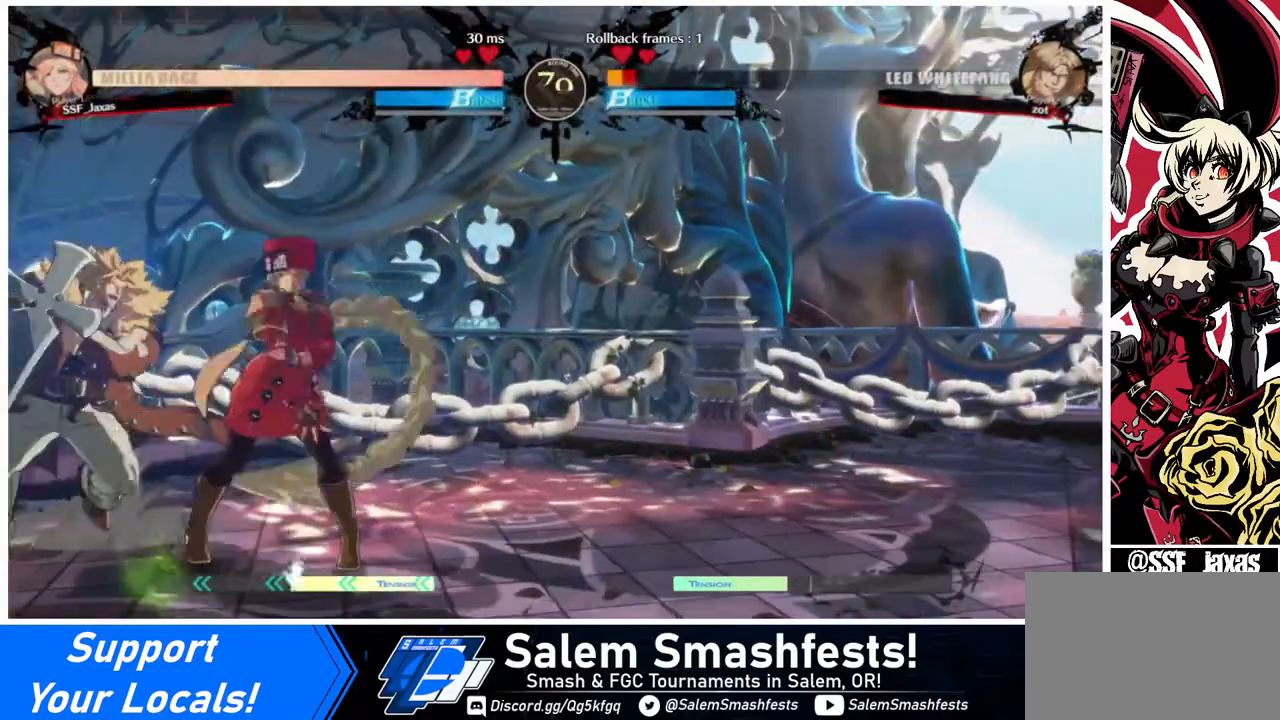
{"buttons": ["TRIANGLE"], "events": [[120, "R1", "up"], [200, "DPAD_DOWN", "down"], [240, "DPAD_LEFT", "down"], [280, "DPAD_DOWN", "up"], [320, "DPAD_DOWN", "down"], [480, "DPAD_DOWN", "up"], [520, "DPAD_LEFT", "up"], [520, "TRIANGLE", "down"]]}
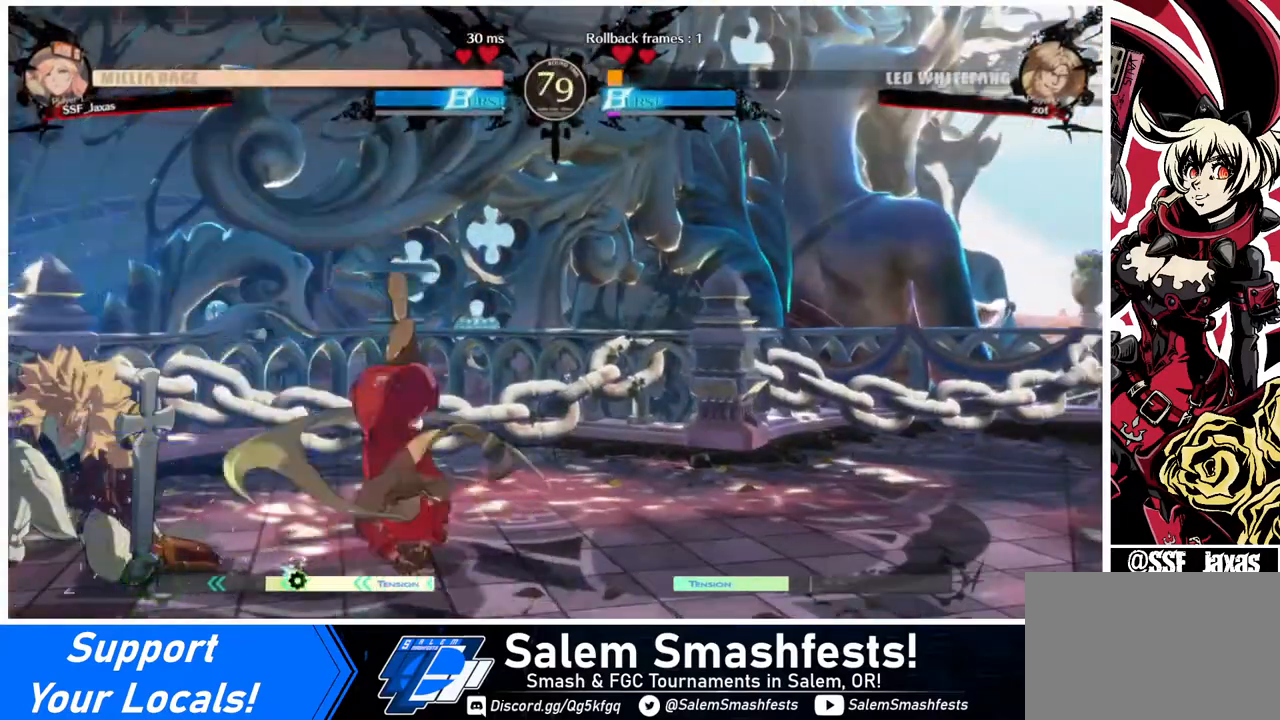
{"buttons": ["CIRCLE", "DPAD_LEFT"], "events": [[40, "DPAD_DOWN", "down"], [80, "TRIANGLE", "up"], [120, "DPAD_DOWN", "up"], [120, "DPAD_LEFT", "down"], [320, "CIRCLE", "down"], [320, "L1", "down"], [440, "L1", "up"]]}
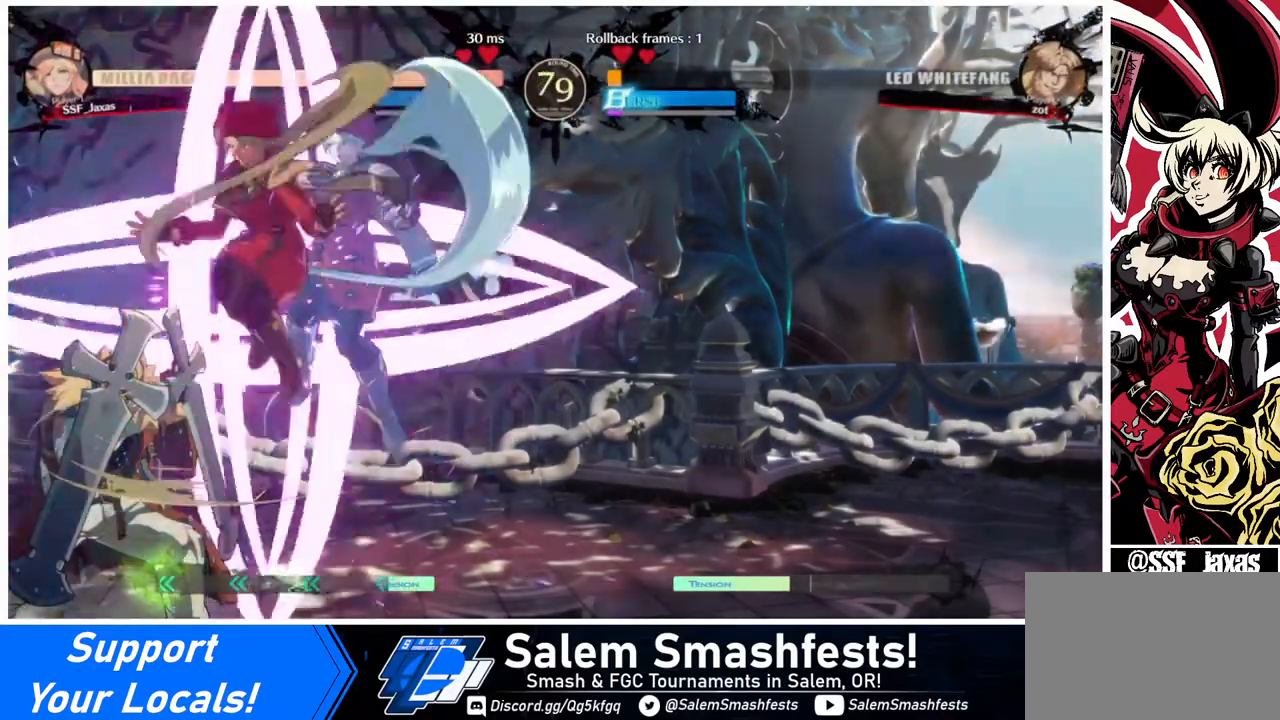
{"buttons": [], "events": [[40, "CIRCLE", "up"], [160, "DPAD_LEFT", "up"]]}
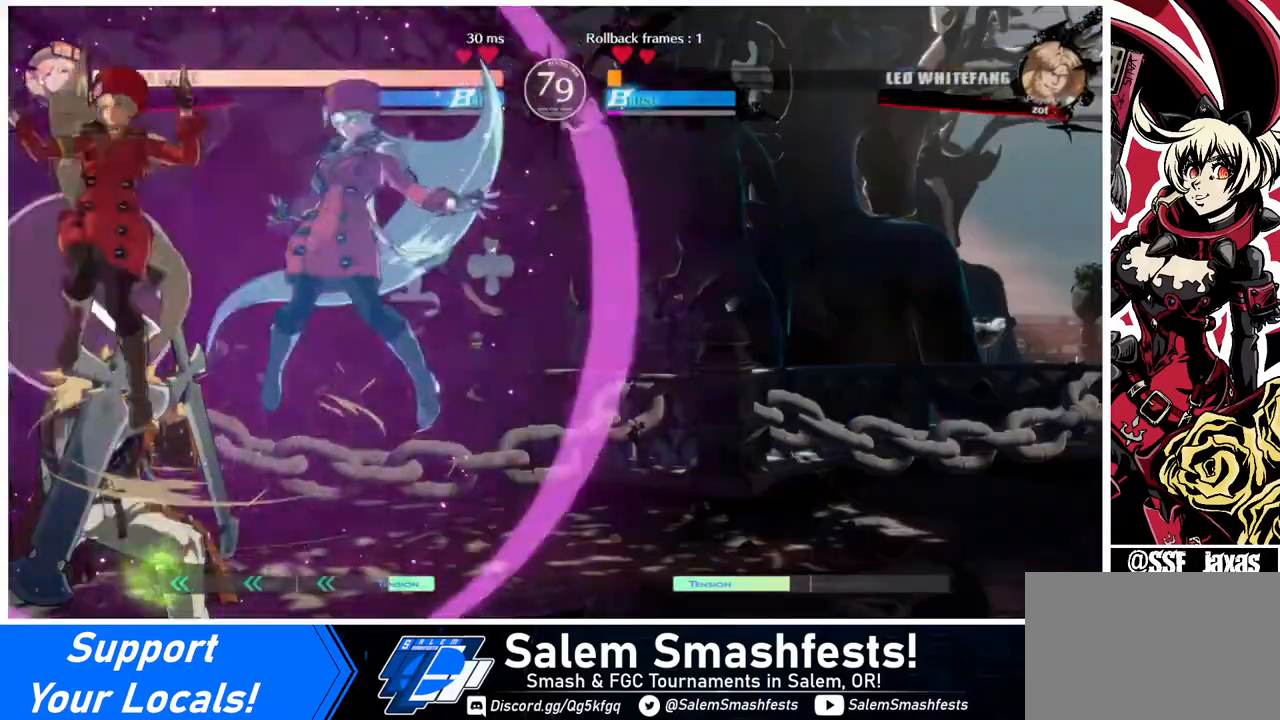
{"buttons": ["DPAD_LEFT"], "events": [[120, "SQUARE", "down"], [240, "SQUARE", "up"], [480, "DPAD_LEFT", "down"]]}
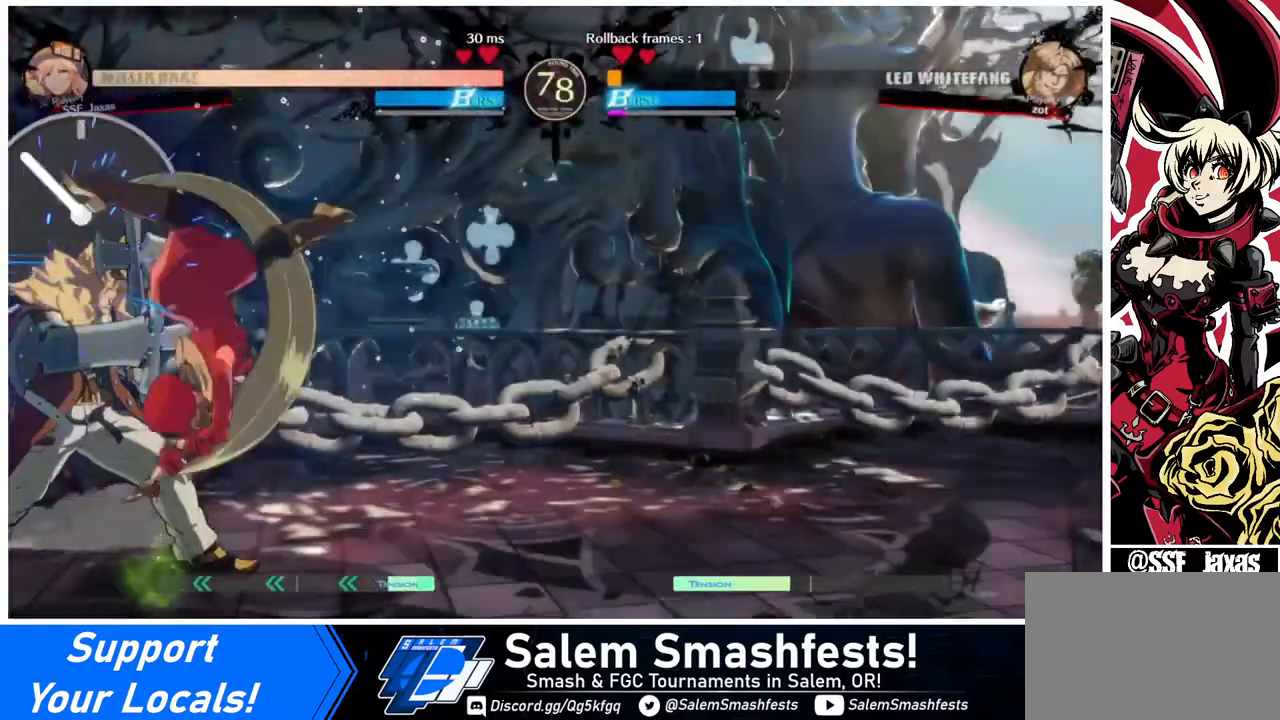
{"buttons": [], "events": [[40, "DPAD_LEFT", "up"], [120, "DPAD_LEFT", "down"], [240, "R2", "down"], [280, "R2", "up"], [400, "DPAD_LEFT", "up"]]}
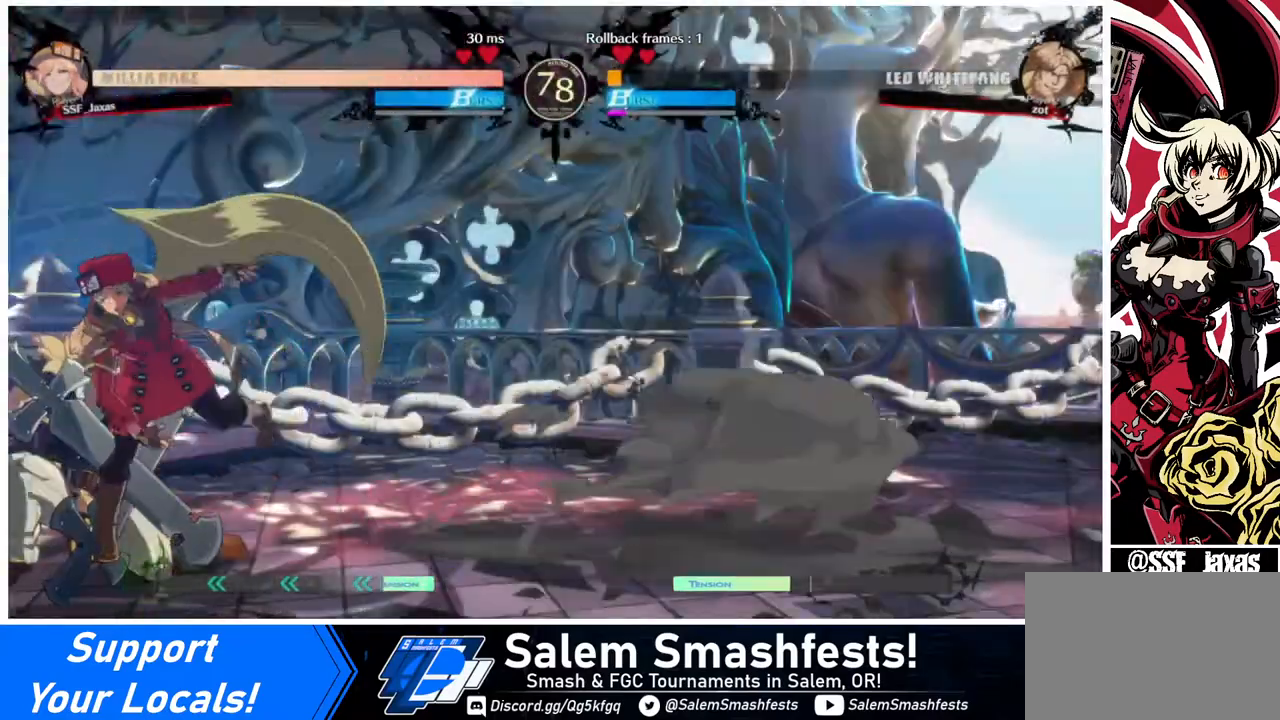
{"buttons": ["DPAD_DOWN", "DPAD_RIGHT"], "events": [[160, "DPAD_DOWN", "down"], [160, "DPAD_RIGHT", "down"], [360, "R2", "down"], [360, "SQUARE", "down"], [480, "R2", "up"], [480, "SQUARE", "up"]]}
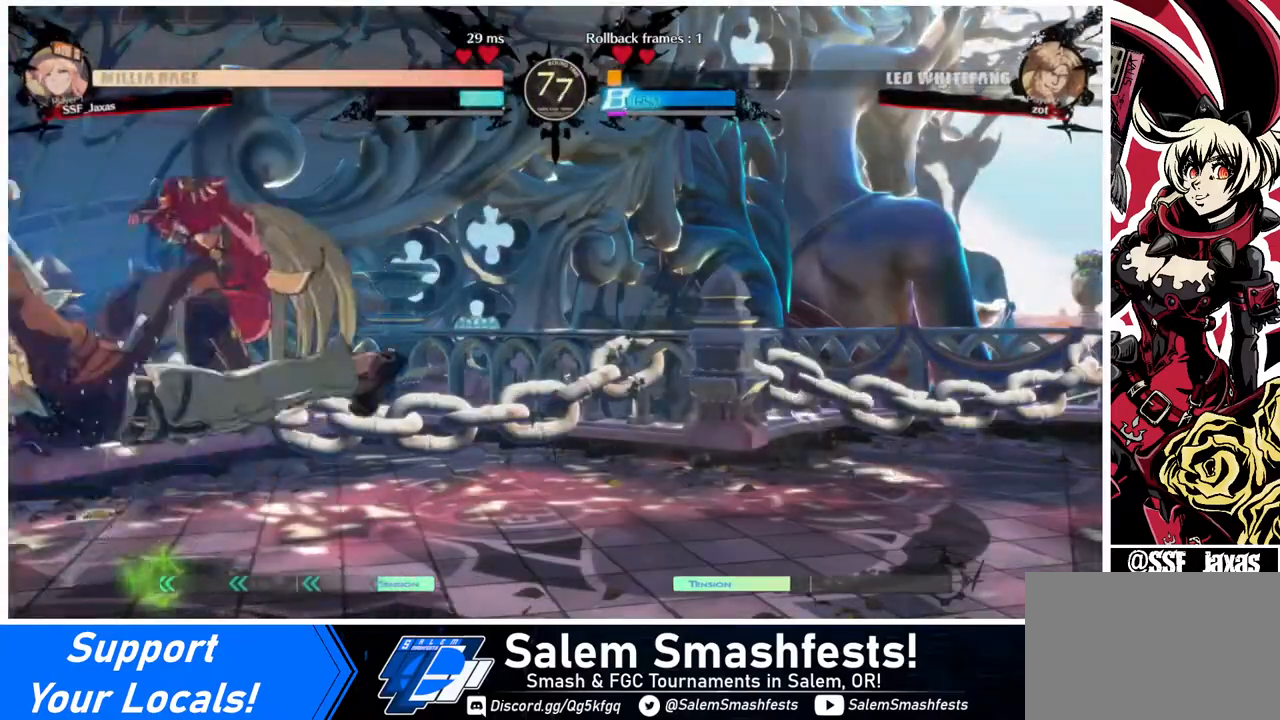
{"buttons": [], "events": [[320, "DPAD_DOWN", "up"], [400, "DPAD_RIGHT", "up"]]}
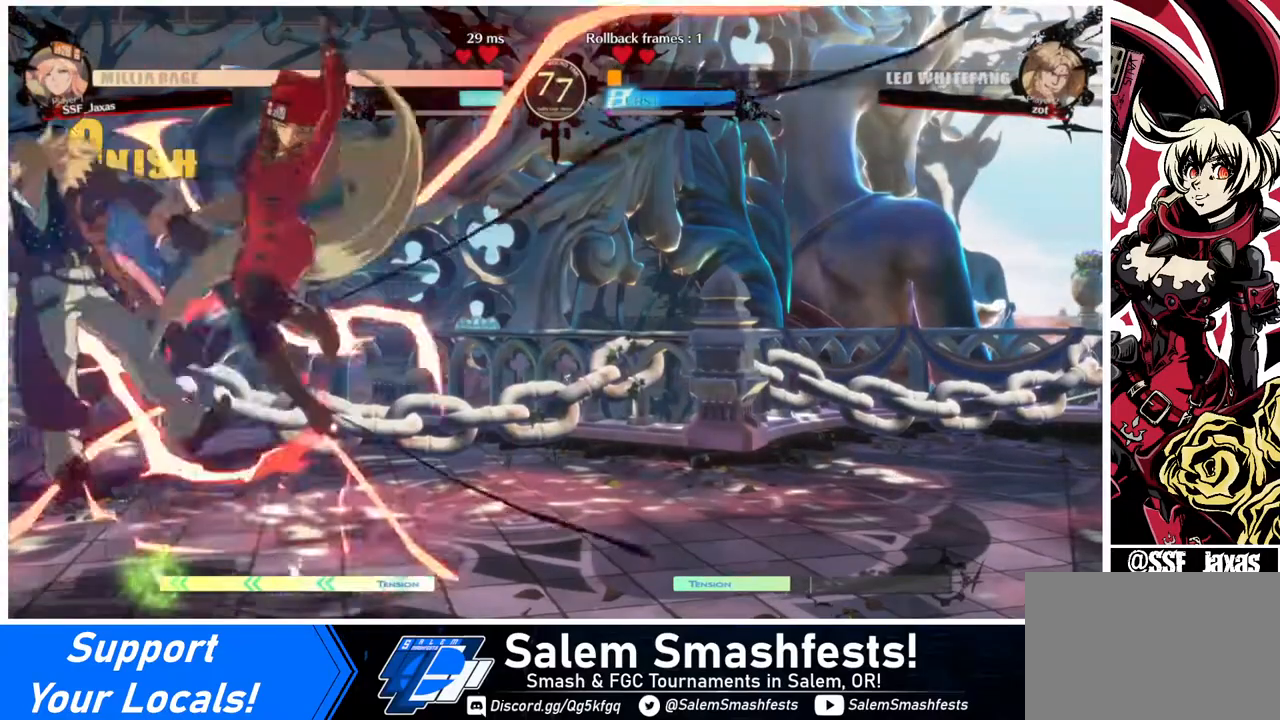
{"buttons": ["DPAD_DOWN"], "events": [[280, "DPAD_LEFT", "down"], [360, "DPAD_DOWN", "down"], [360, "DPAD_LEFT", "up"]]}
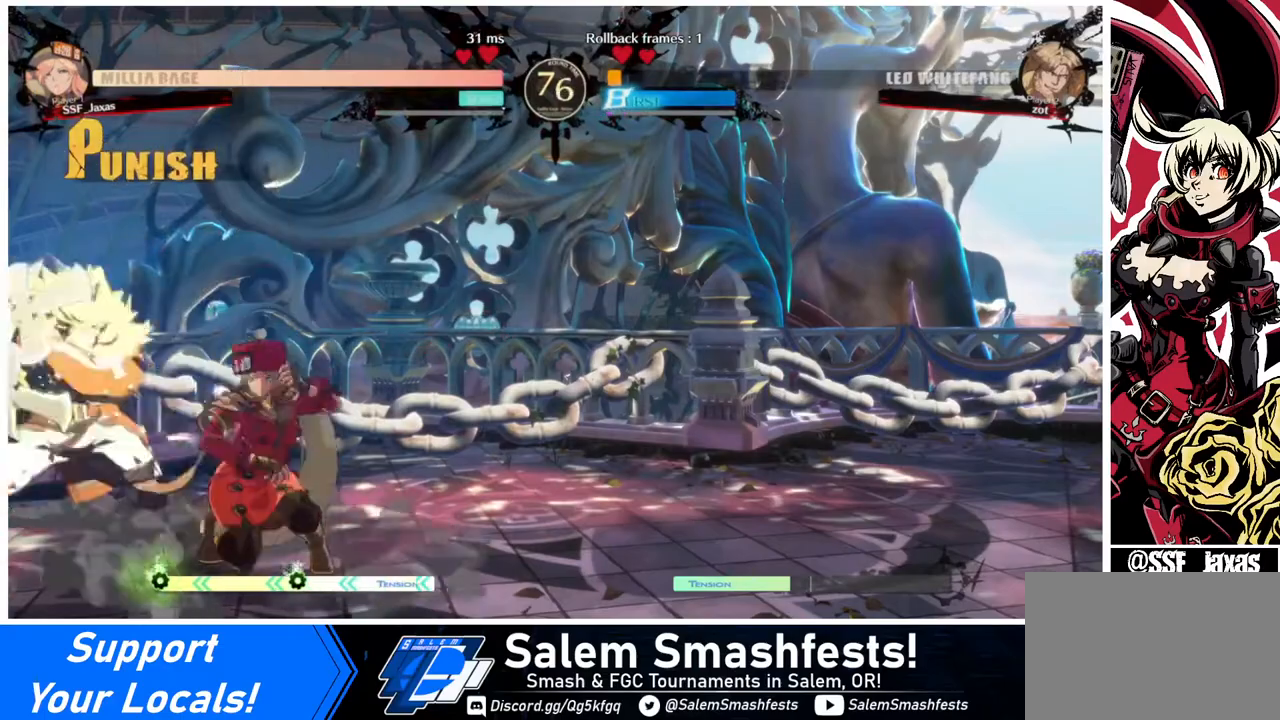
{"buttons": [], "events": [[120, "SQUARE", "down"], [240, "SQUARE", "up"], [320, "R2", "down"], [440, "DPAD_DOWN", "up"], [480, "R2", "up"]]}
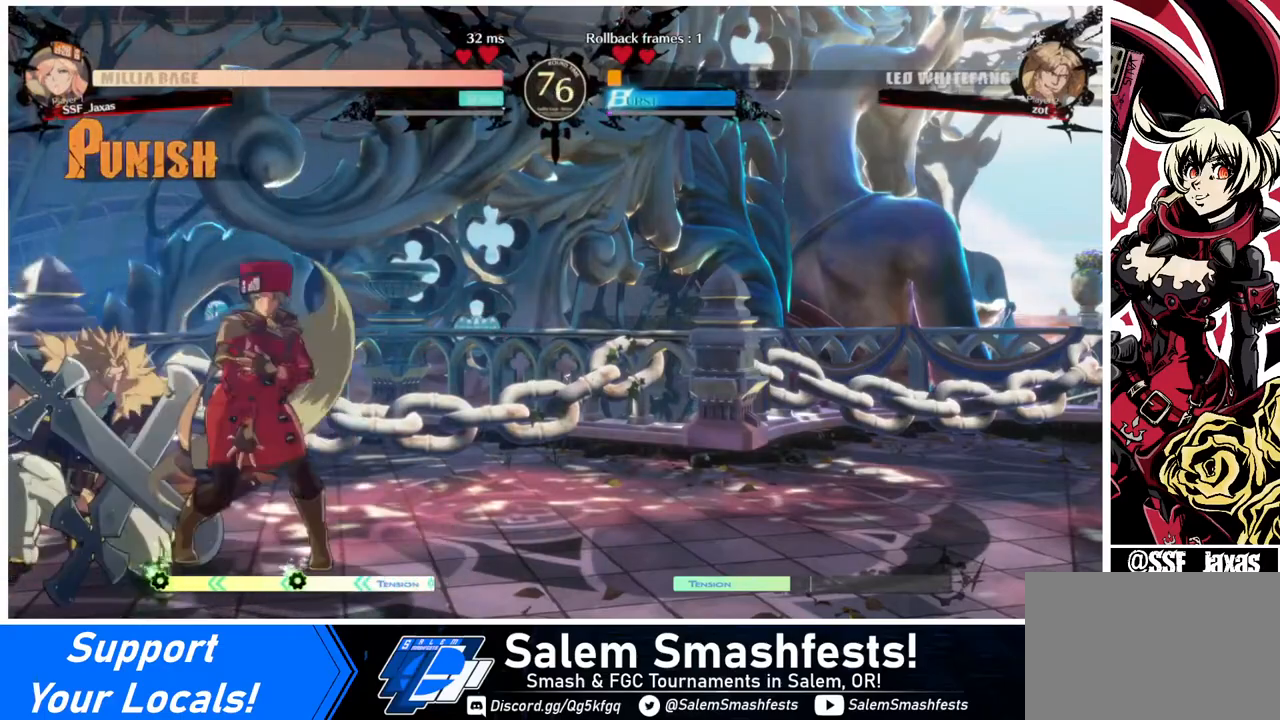
{"buttons": ["DPAD_DOWN", "DPAD_RIGHT"], "events": [[120, "DPAD_DOWN", "down"], [160, "DPAD_RIGHT", "down"]]}
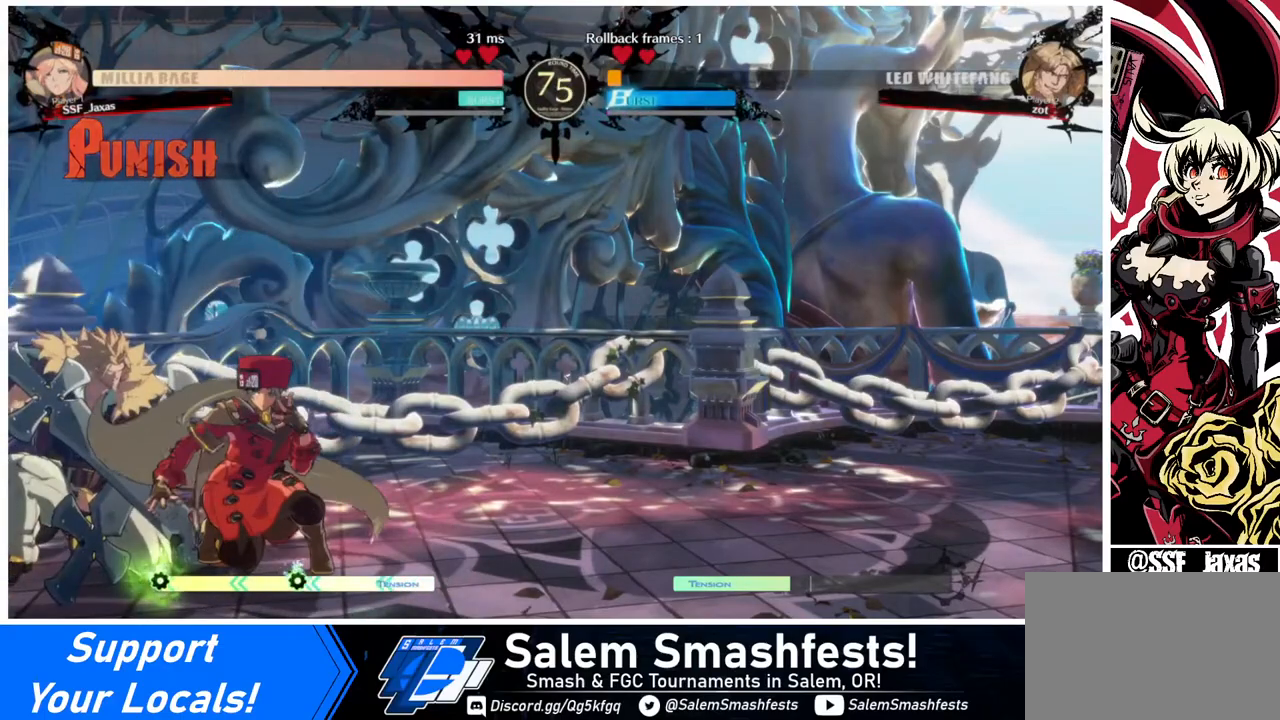
{"buttons": ["DPAD_DOWN", "DPAD_RIGHT"], "events": []}
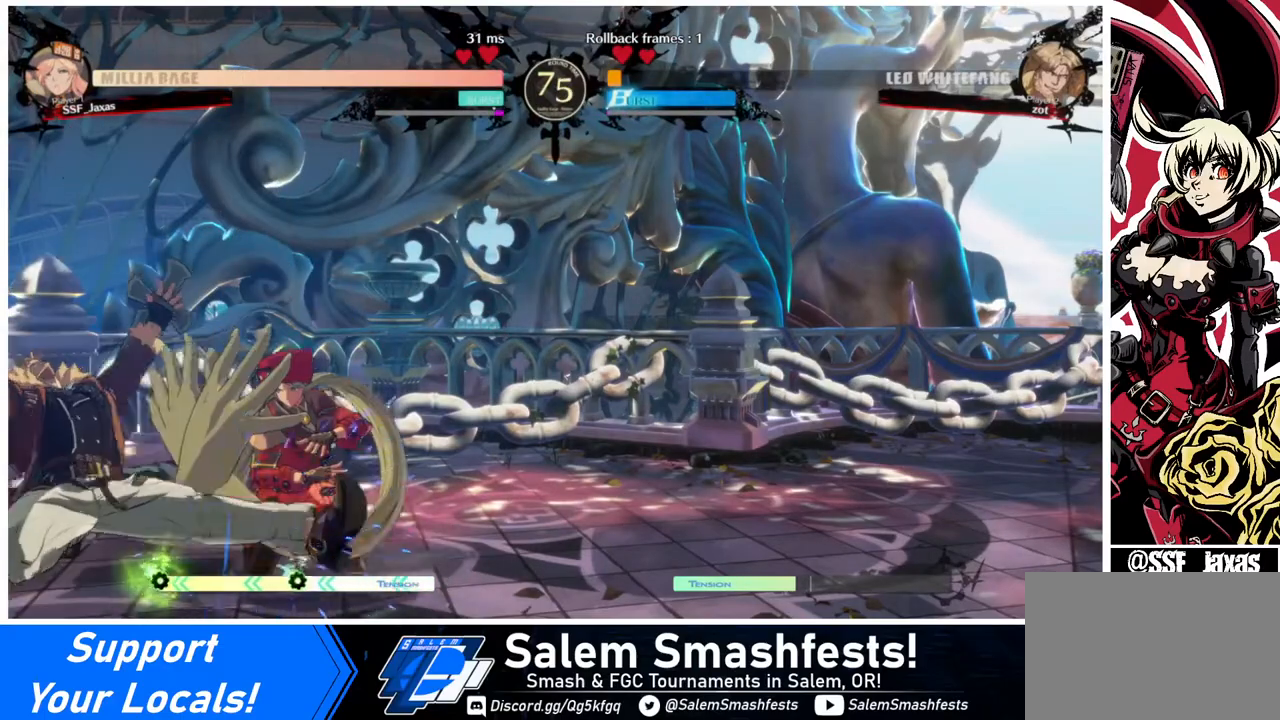
{"buttons": ["DPAD_DOWN", "DPAD_RIGHT"], "events": []}